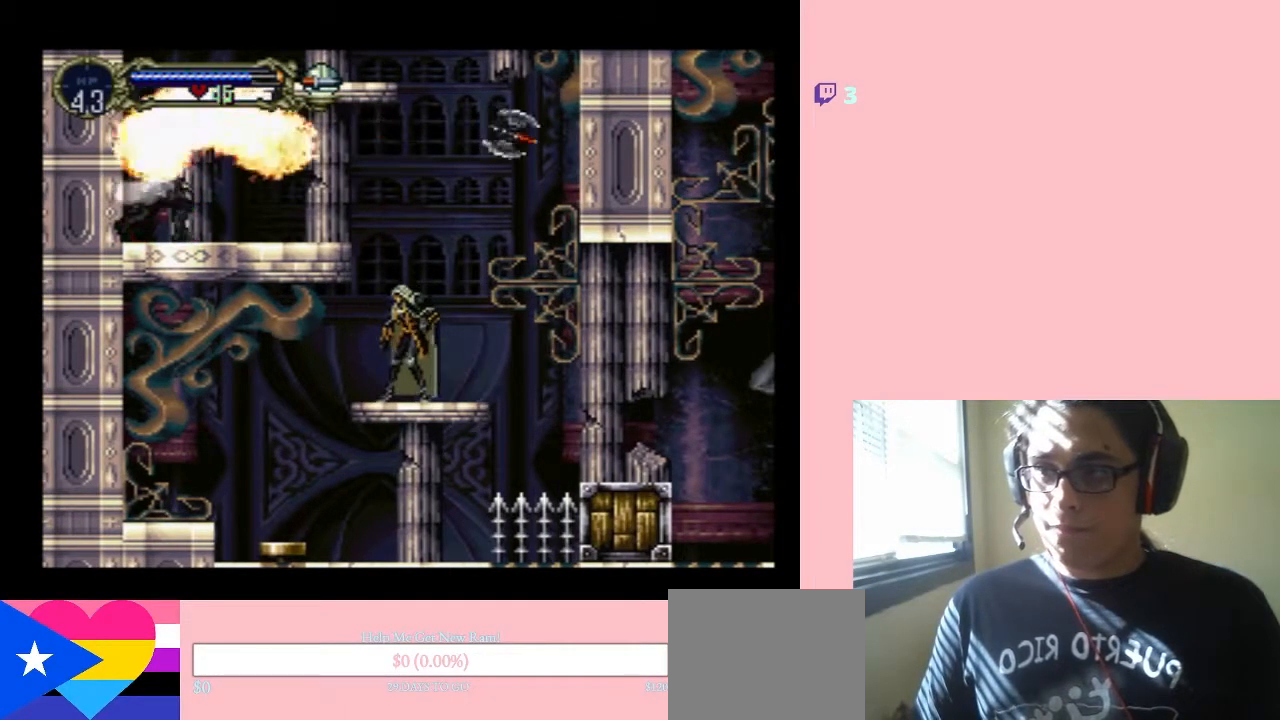
Gameplay with a controller (Nintendo layout); each line is a JSON object with the inputs held at the frame after it. "events" lists button and stick changes between this image and that frame as [ms after this image, input, new state], when the widget could be followed in between. Not read: L3 R3.
{"buttons": [], "left_stick": "center", "right_stick": "center", "events": []}
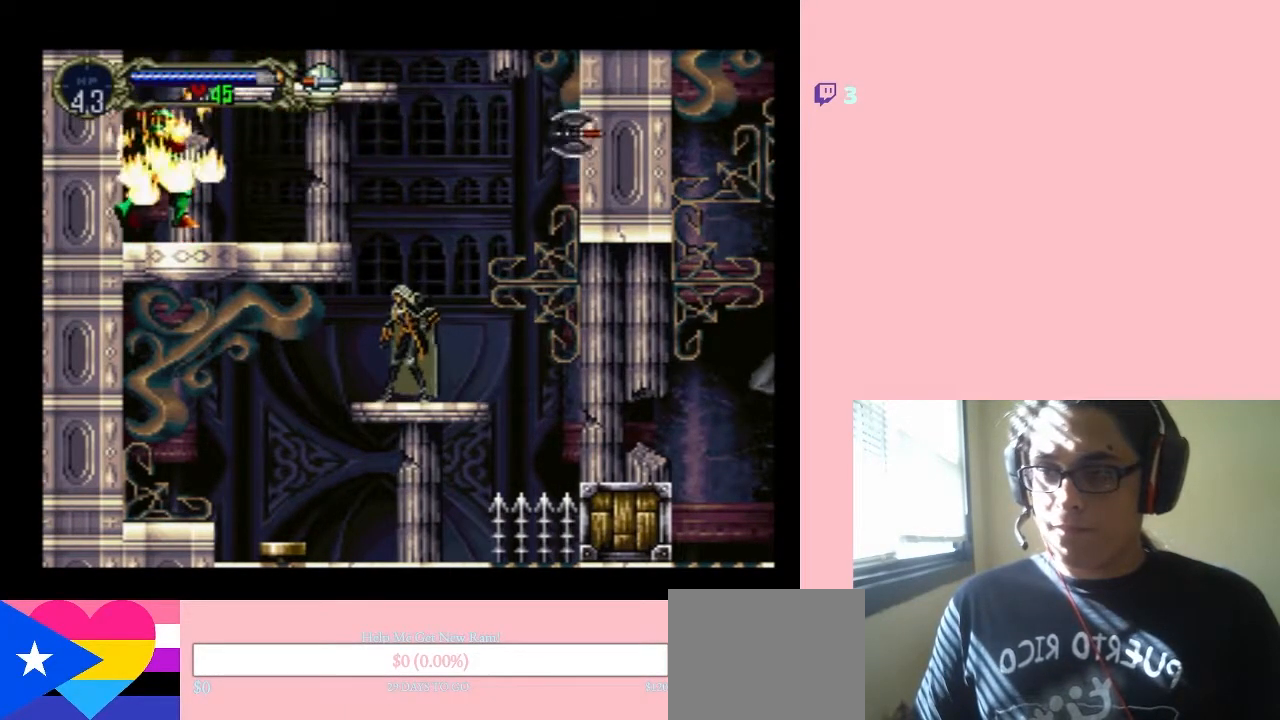
{"buttons": ["DPAD_LEFT"], "left_stick": "center", "right_stick": "center", "events": [[467, "DPAD_LEFT", "down"]]}
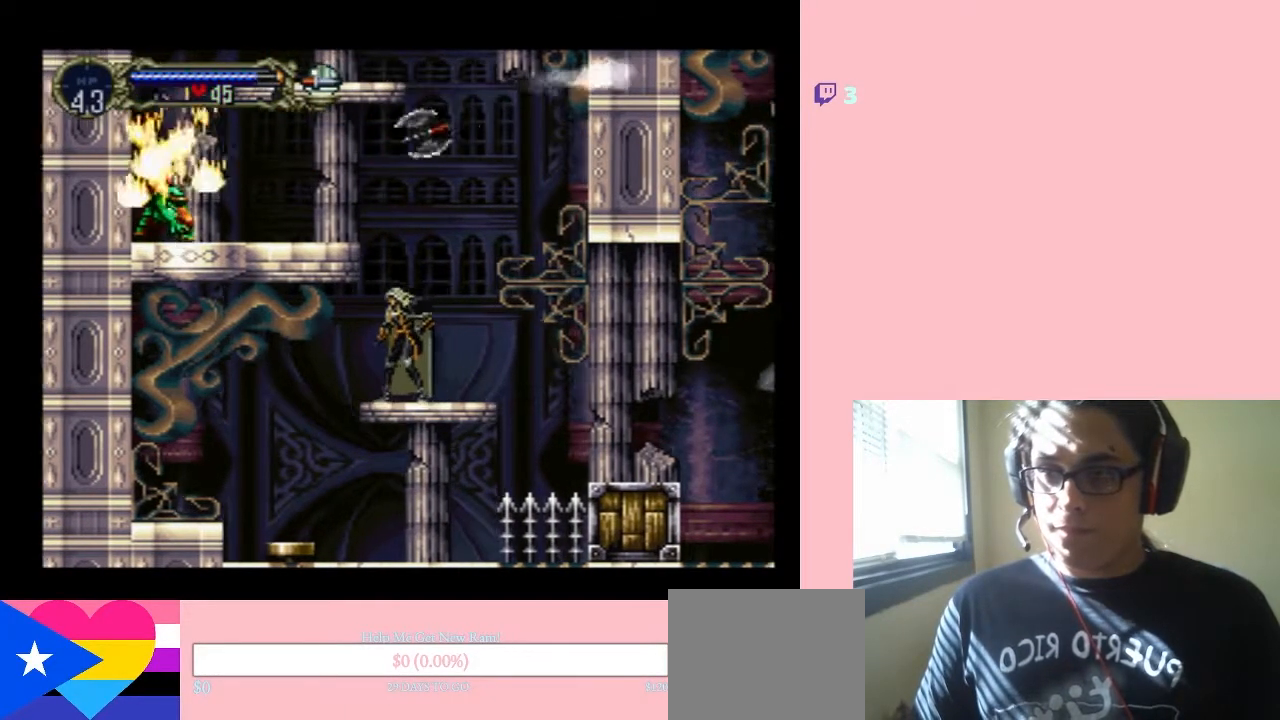
{"buttons": ["DPAD_RIGHT"], "left_stick": "center", "right_stick": "center", "events": [[483, "DPAD_LEFT", "up"], [483, "DPAD_RIGHT", "down"]]}
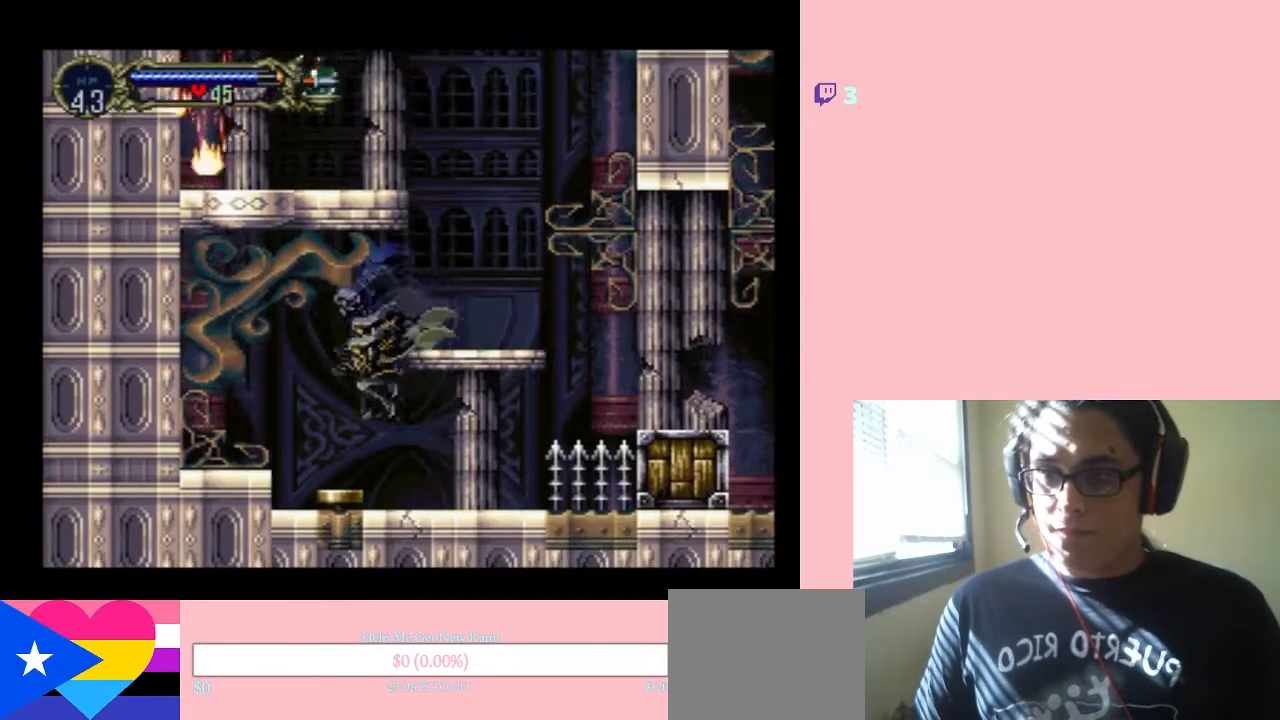
{"buttons": [], "left_stick": "center", "right_stick": "center", "events": [[117, "DPAD_RIGHT", "up"], [333, "DPAD_LEFT", "down"], [483, "DPAD_LEFT", "up"]]}
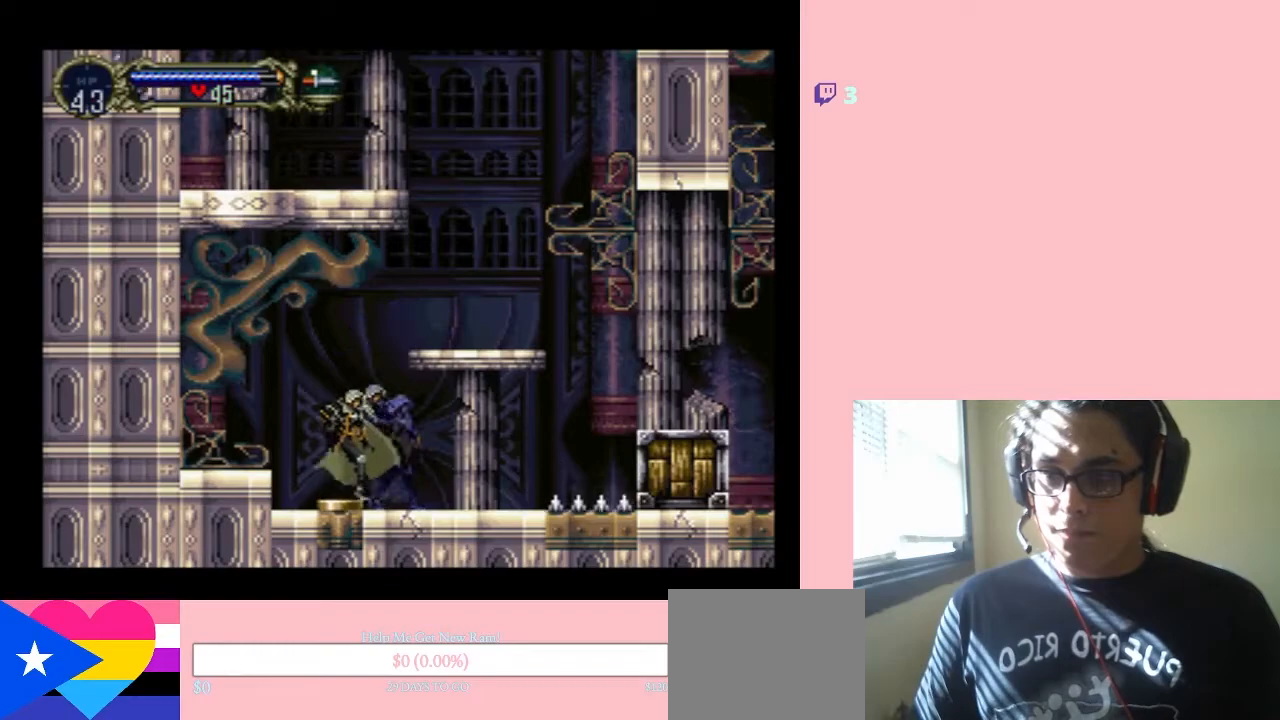
{"buttons": ["B", "DPAD_LEFT"], "left_stick": "center", "right_stick": "center", "events": [[150, "B", "down"], [233, "DPAD_RIGHT", "down"], [450, "DPAD_LEFT", "down"], [450, "DPAD_RIGHT", "up"]]}
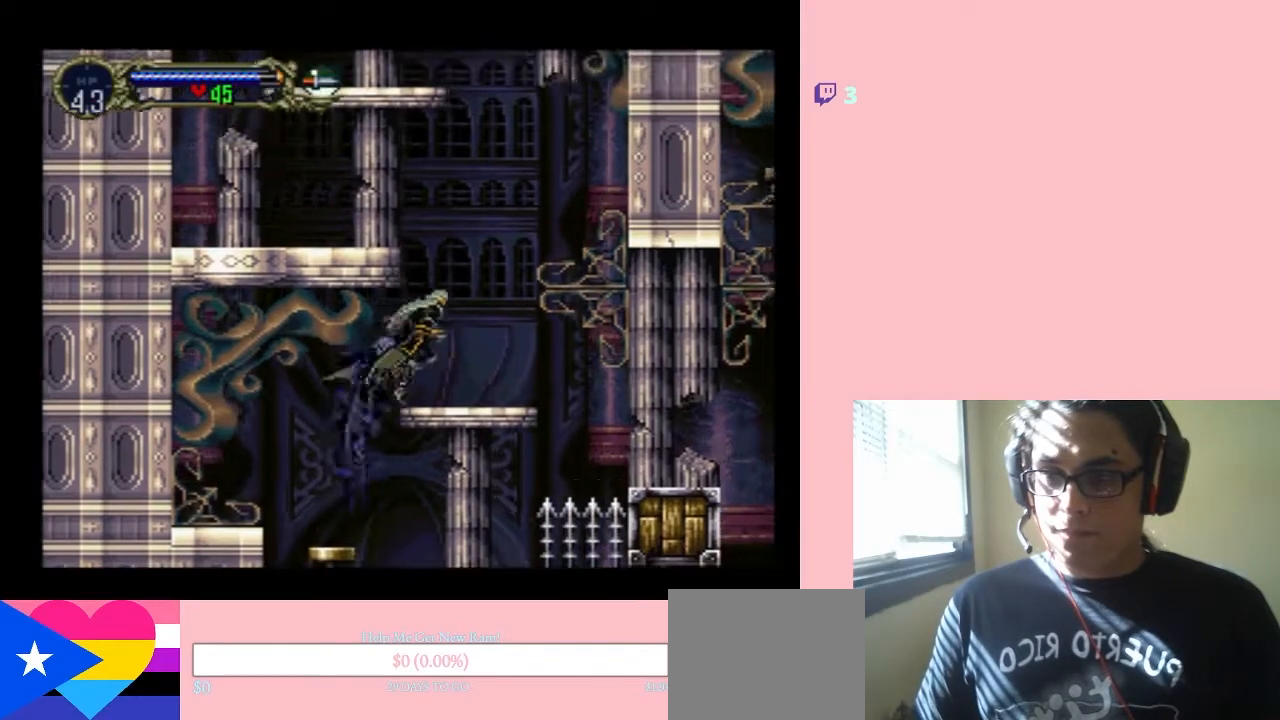
{"buttons": [], "left_stick": "center", "right_stick": "center", "events": [[67, "B", "up"], [300, "DPAD_LEFT", "up"]]}
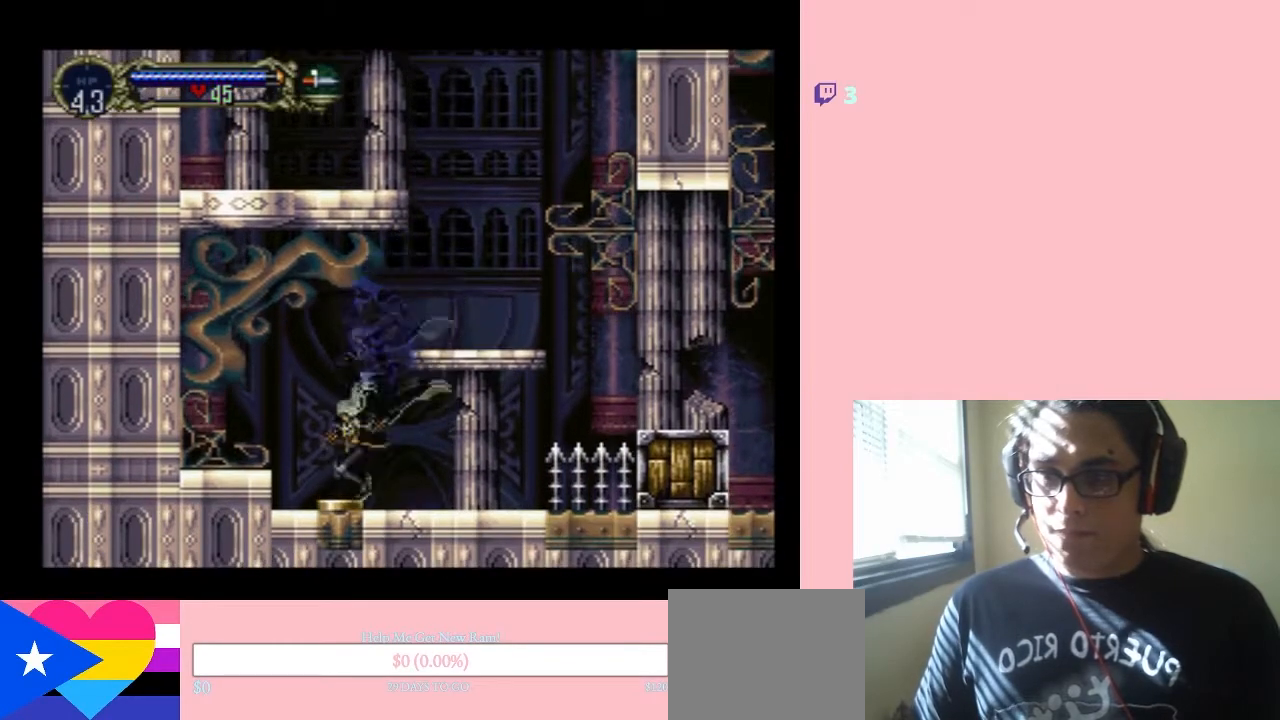
{"buttons": ["B", "DPAD_RIGHT"], "left_stick": "center", "right_stick": "center", "events": [[117, "B", "down"], [267, "DPAD_RIGHT", "down"]]}
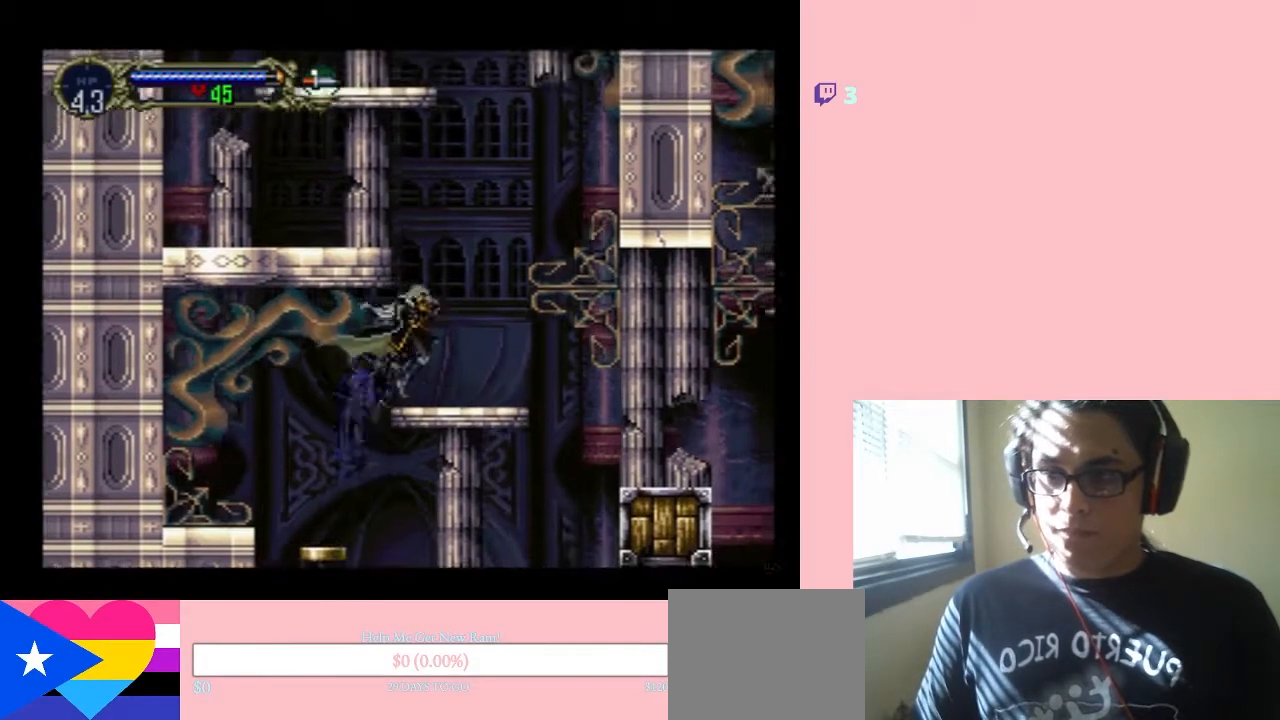
{"buttons": ["B"], "left_stick": "center", "right_stick": "center", "events": [[67, "DPAD_RIGHT", "up"], [83, "B", "up"], [267, "B", "down"]]}
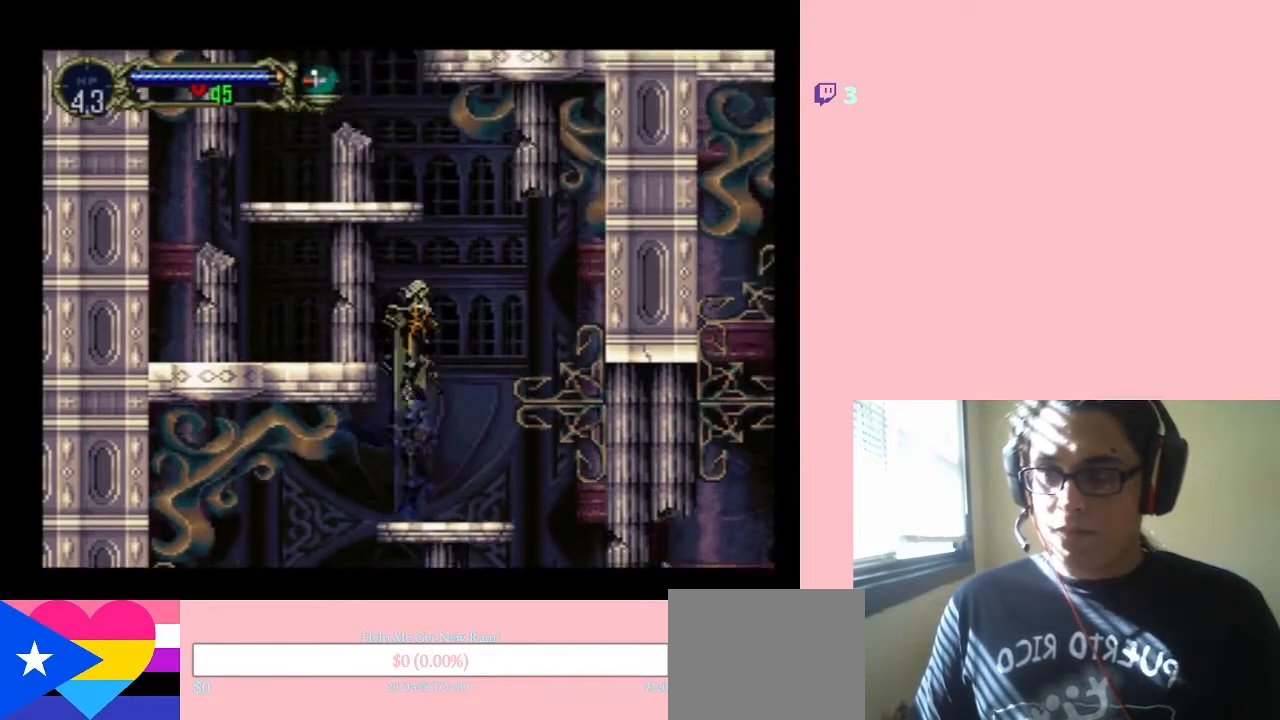
{"buttons": ["B"], "left_stick": "center", "right_stick": "center", "events": [[17, "DPAD_LEFT", "down"], [200, "B", "up"], [383, "B", "down"], [467, "DPAD_LEFT", "up"]]}
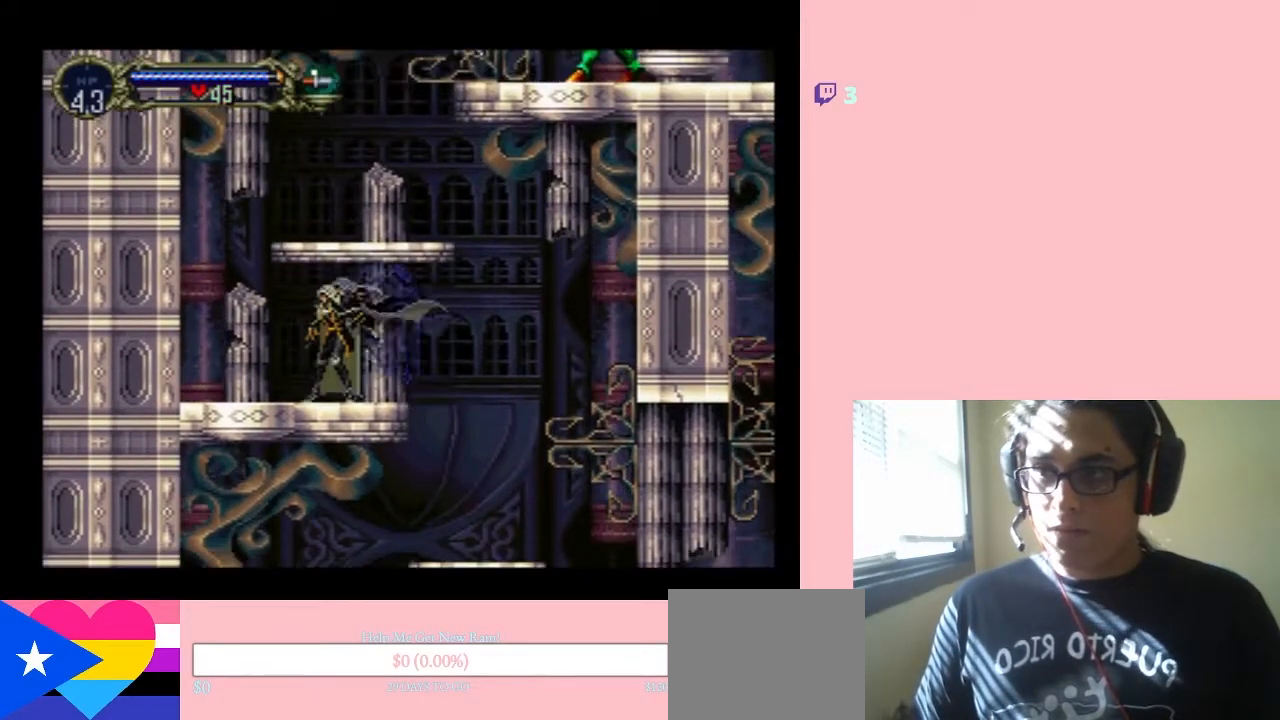
{"buttons": ["B"], "left_stick": "center", "right_stick": "center", "events": []}
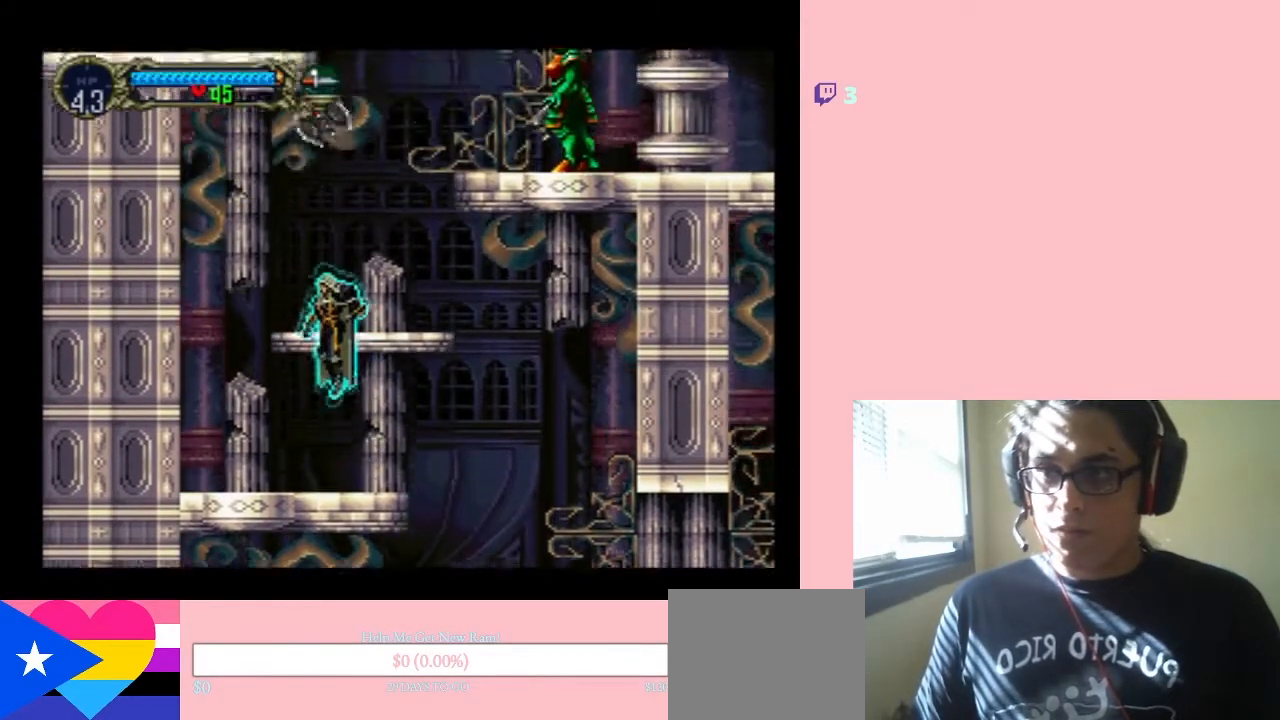
{"buttons": [], "left_stick": "center", "right_stick": "center", "events": [[17, "DPAD_LEFT", "down"], [117, "B", "up"], [117, "DPAD_UP", "down"], [150, "DPAD_RIGHT", "down"], [167, "DPAD_UP", "up"], [300, "DPAD_LEFT", "up"], [300, "DPAD_RIGHT", "up"]]}
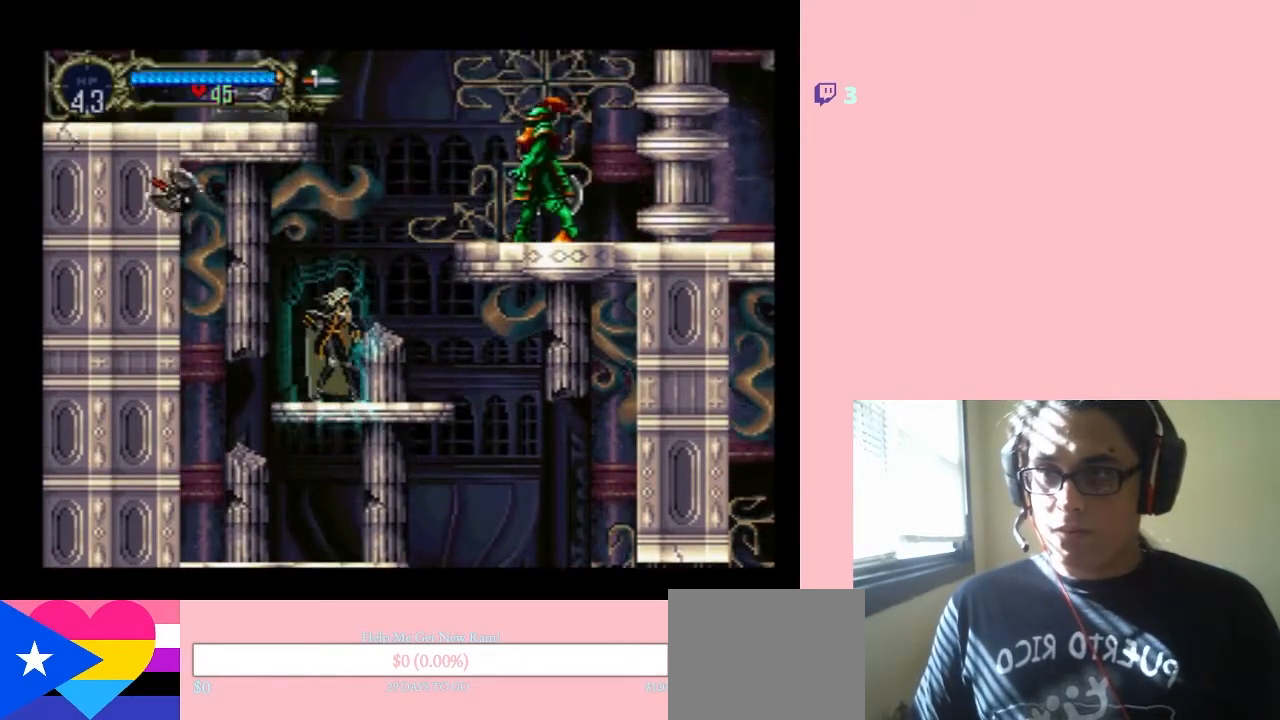
{"buttons": [], "left_stick": "center", "right_stick": "center", "events": [[117, "DPAD_RIGHT", "down"], [250, "DPAD_RIGHT", "up"]]}
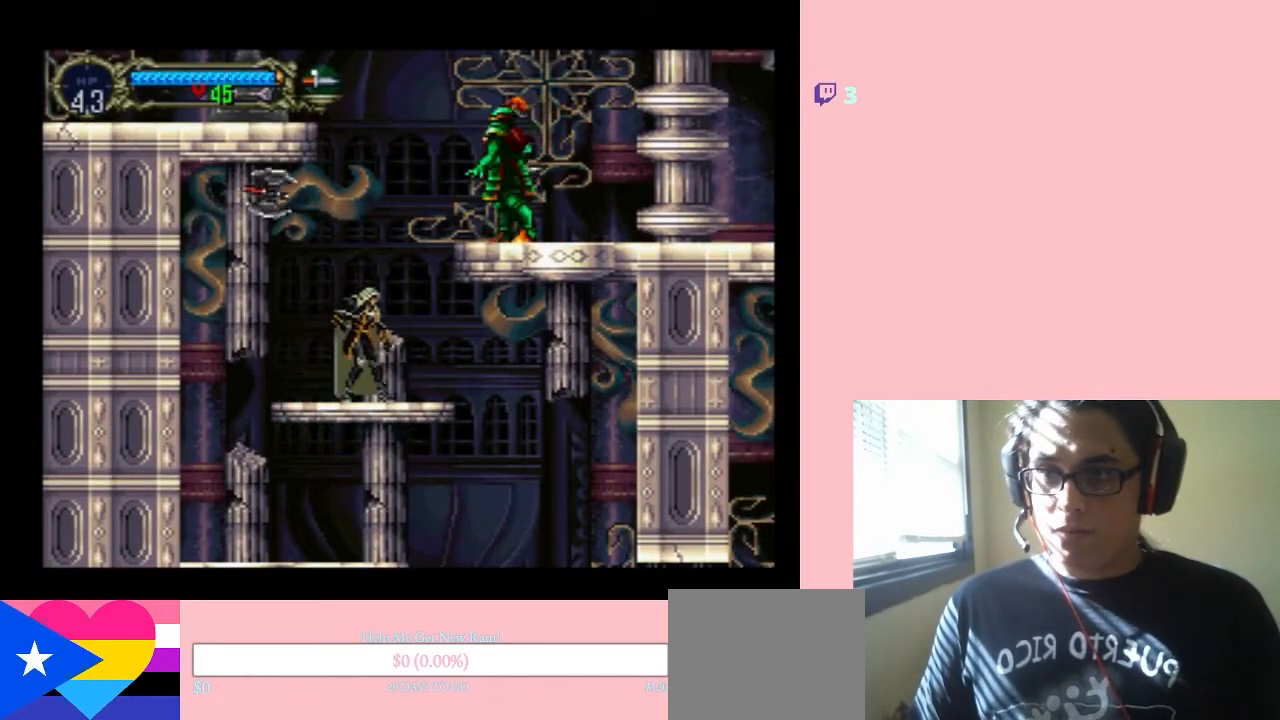
{"buttons": [], "left_stick": "center", "right_stick": "center", "events": []}
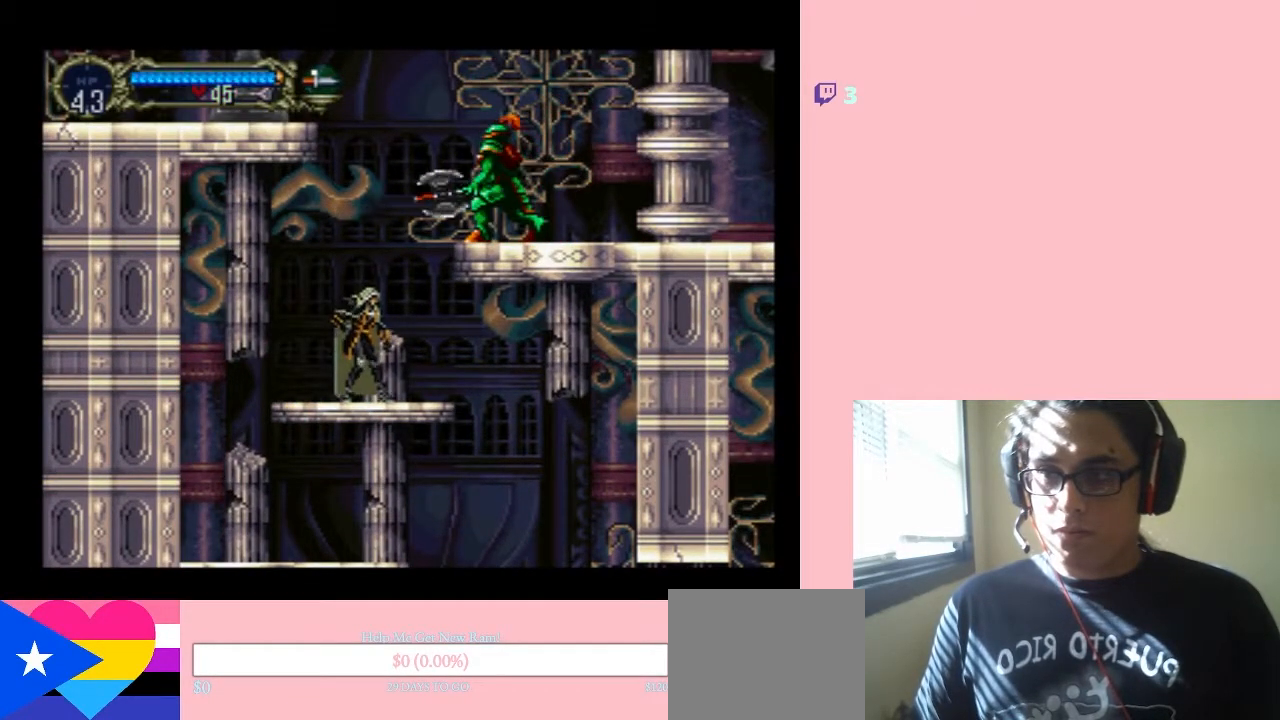
{"buttons": [], "left_stick": "center", "right_stick": "center", "events": []}
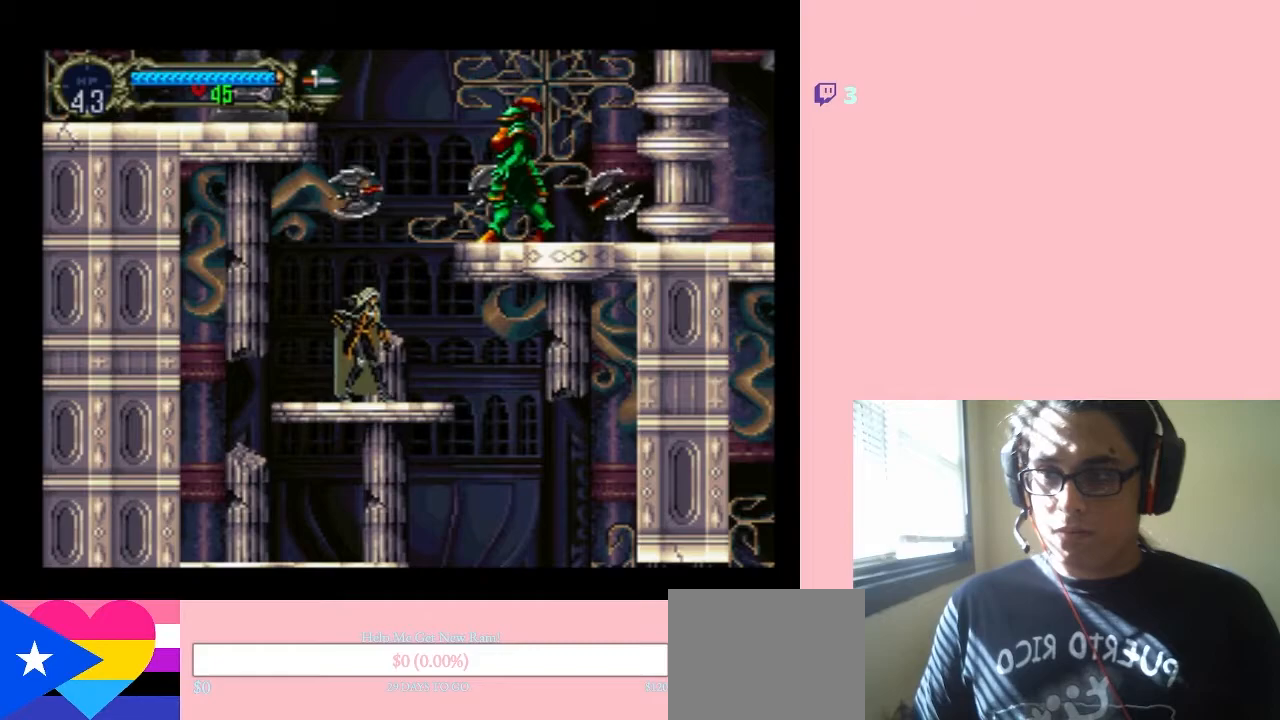
{"buttons": ["DPAD_UP"], "left_stick": "center", "right_stick": "center", "events": [[17, "DPAD_LEFT", "down"], [167, "DPAD_LEFT", "up"], [233, "DPAD_RIGHT", "down"], [367, "DPAD_RIGHT", "up"], [433, "DPAD_UP", "down"]]}
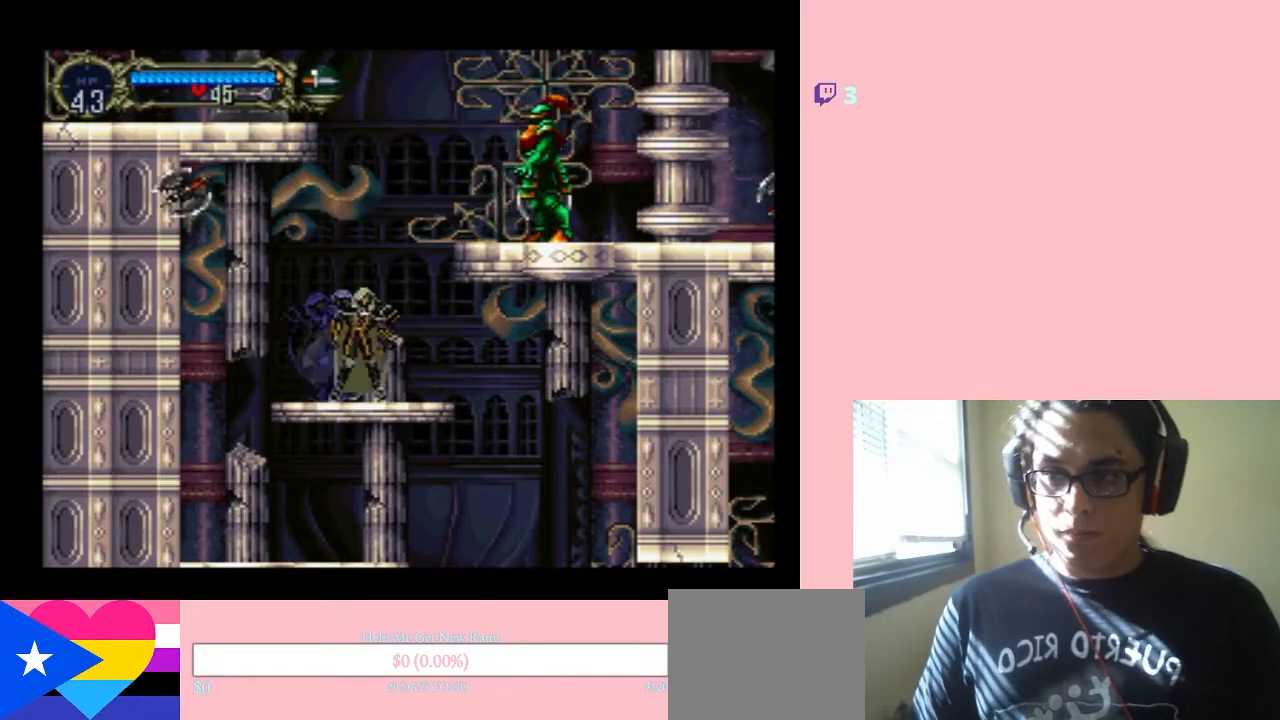
{"buttons": [], "left_stick": "center", "right_stick": "center", "events": [[50, "DPAD_UP", "up"], [117, "DPAD_DOWN", "down"], [217, "Y", "down"], [233, "DPAD_DOWN", "up"], [400, "Y", "up"]]}
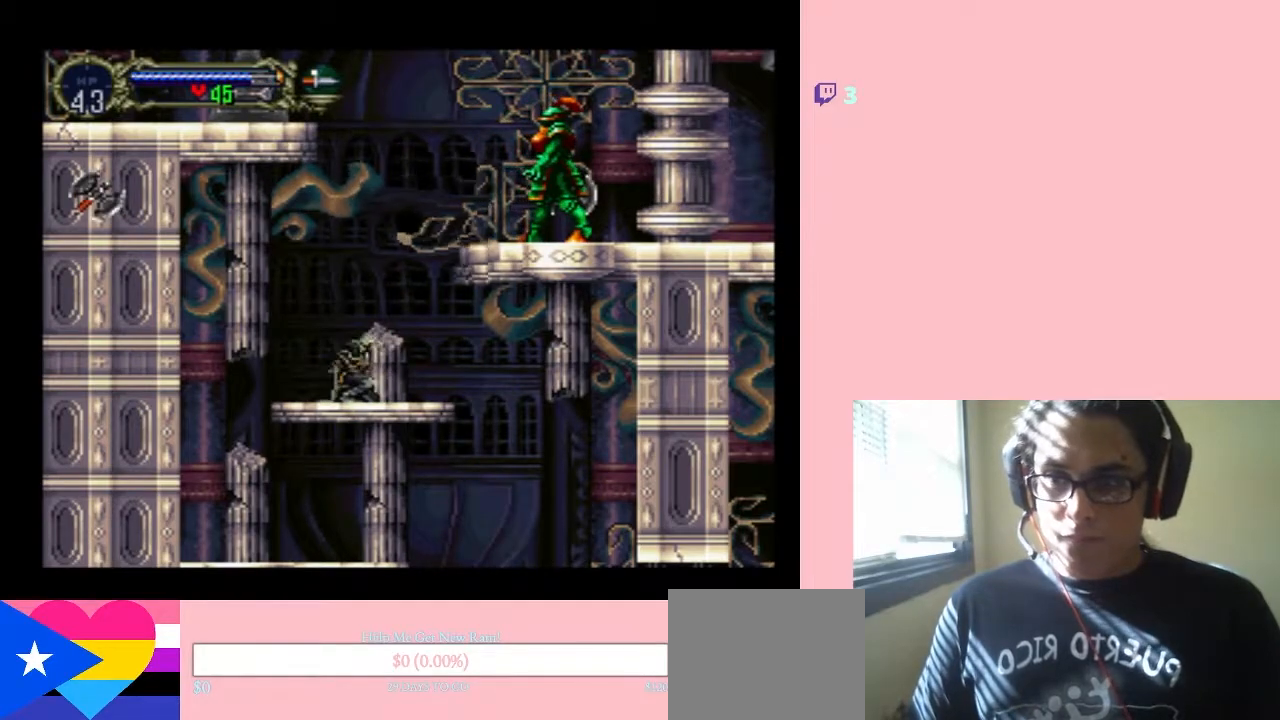
{"buttons": [], "left_stick": "center", "right_stick": "center", "events": []}
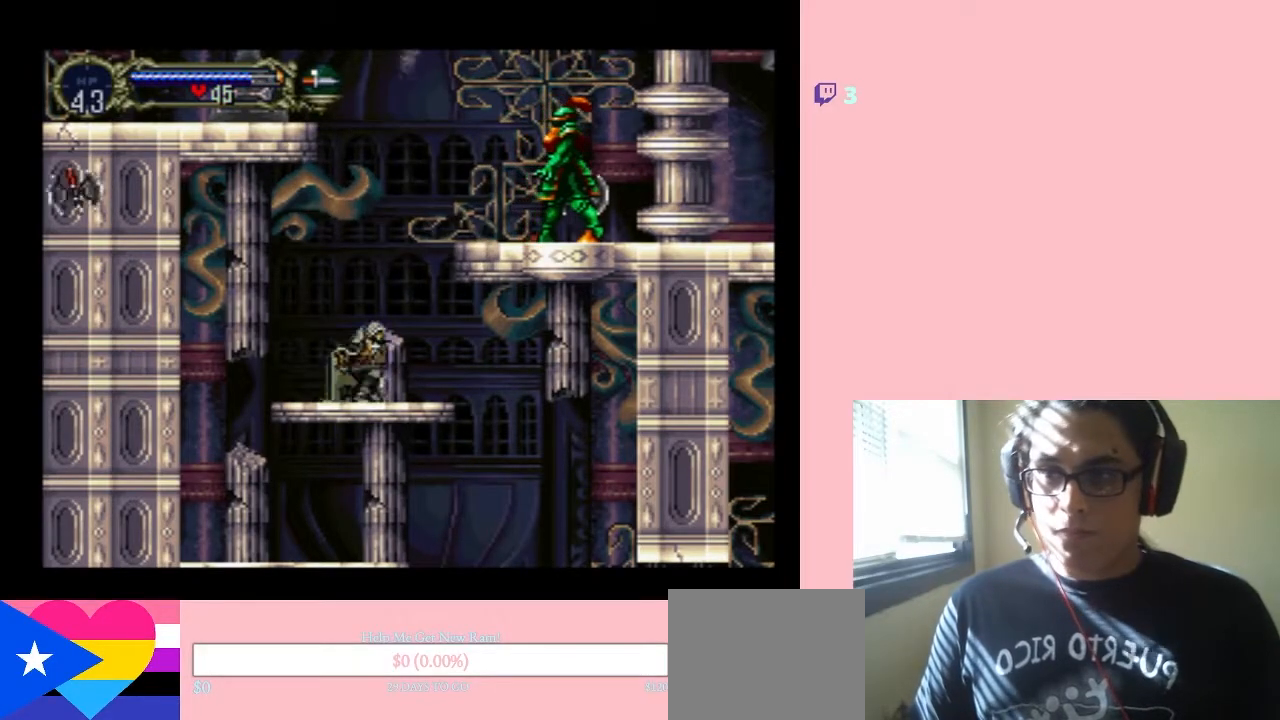
{"buttons": [], "left_stick": "center", "right_stick": "center", "events": []}
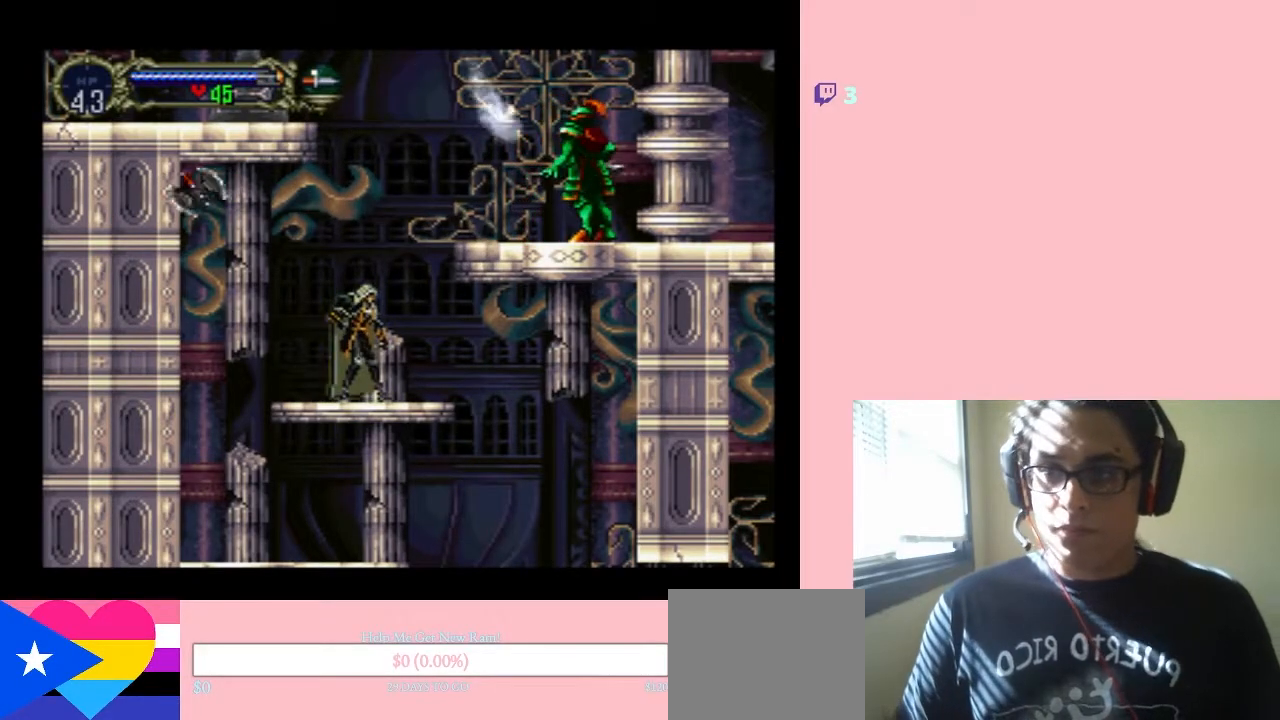
{"buttons": [], "left_stick": "center", "right_stick": "center", "events": []}
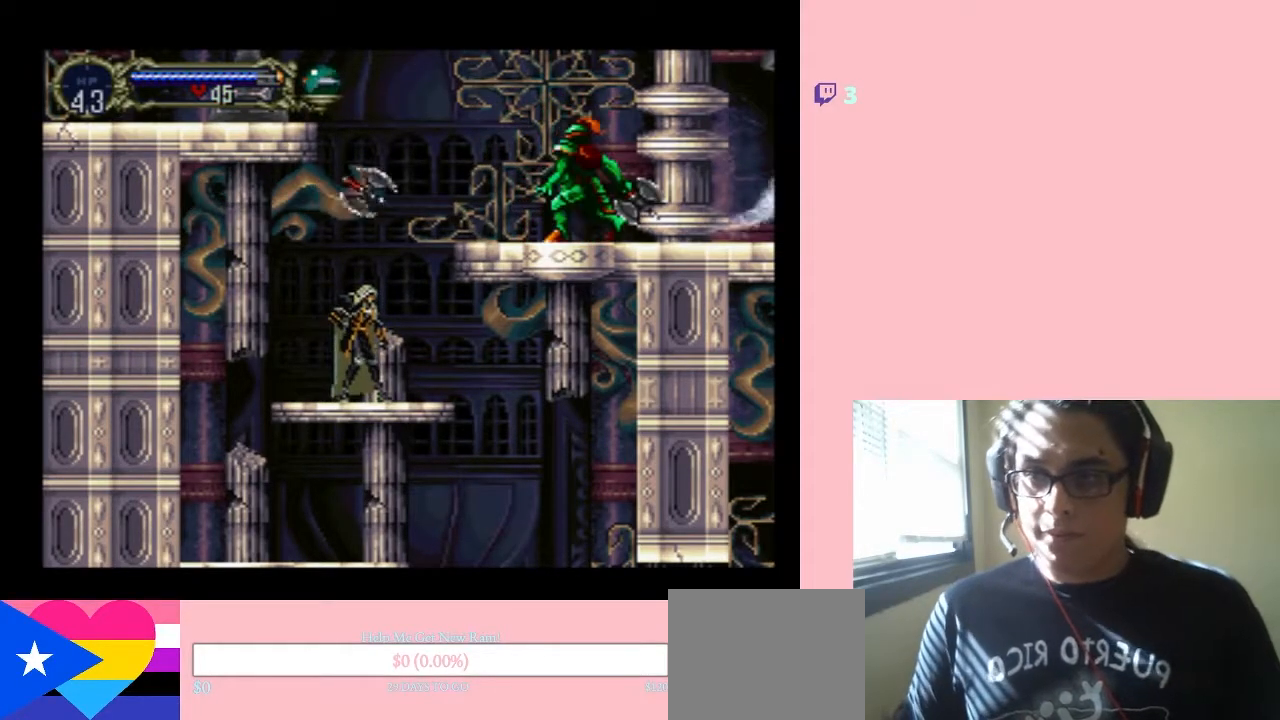
{"buttons": [], "left_stick": "center", "right_stick": "center", "events": []}
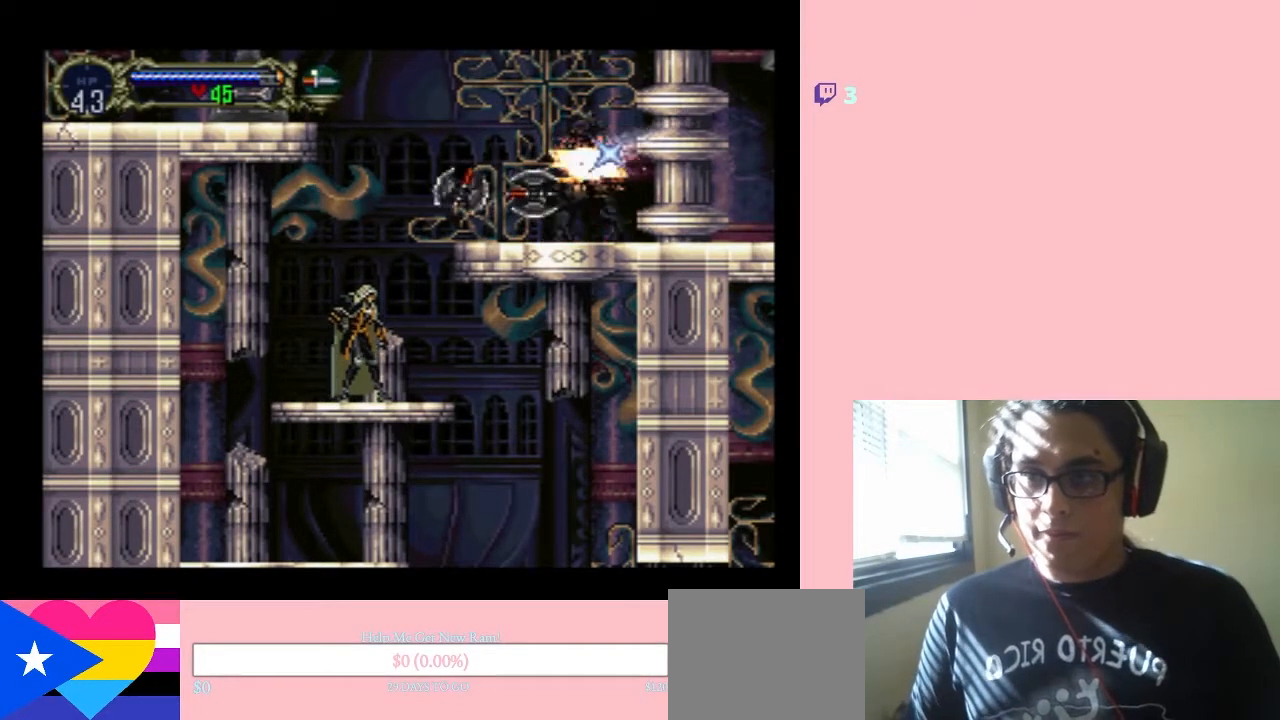
{"buttons": [], "left_stick": "center", "right_stick": "center", "events": []}
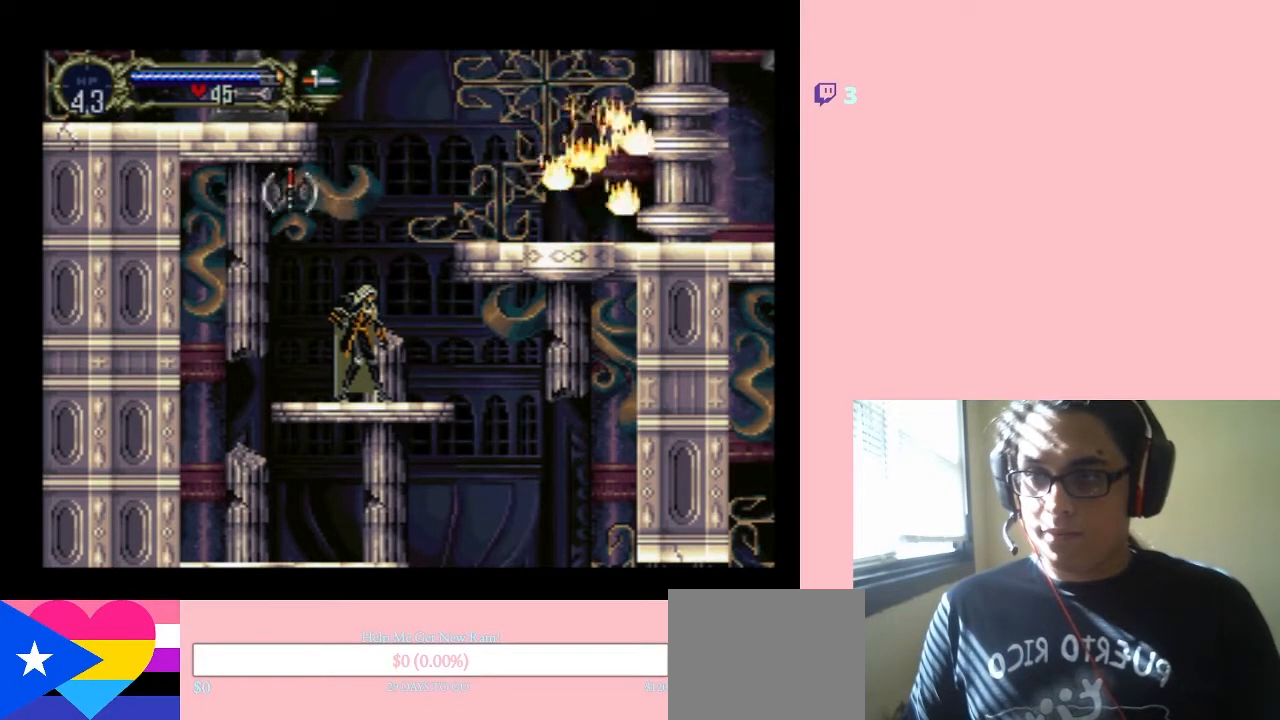
{"buttons": [], "left_stick": "center", "right_stick": "center", "events": []}
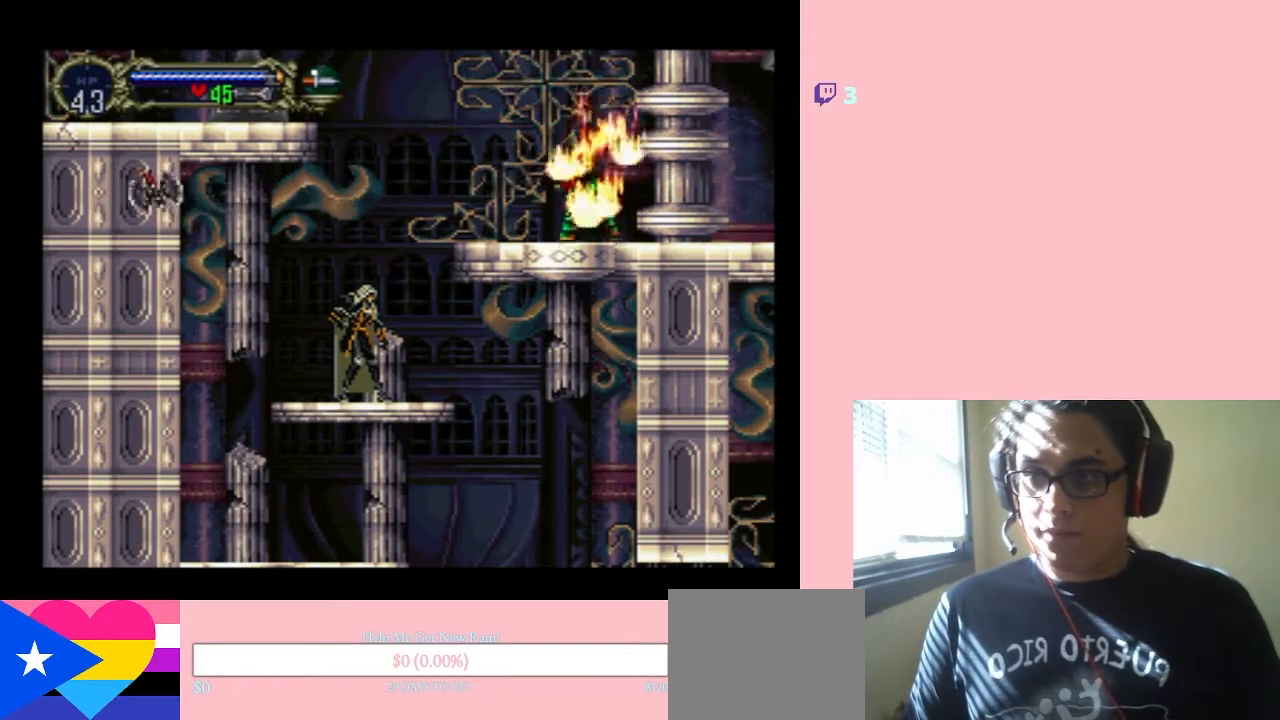
{"buttons": ["B", "DPAD_RIGHT"], "left_stick": "center", "right_stick": "center", "events": [[117, "B", "down"], [117, "DPAD_RIGHT", "down"]]}
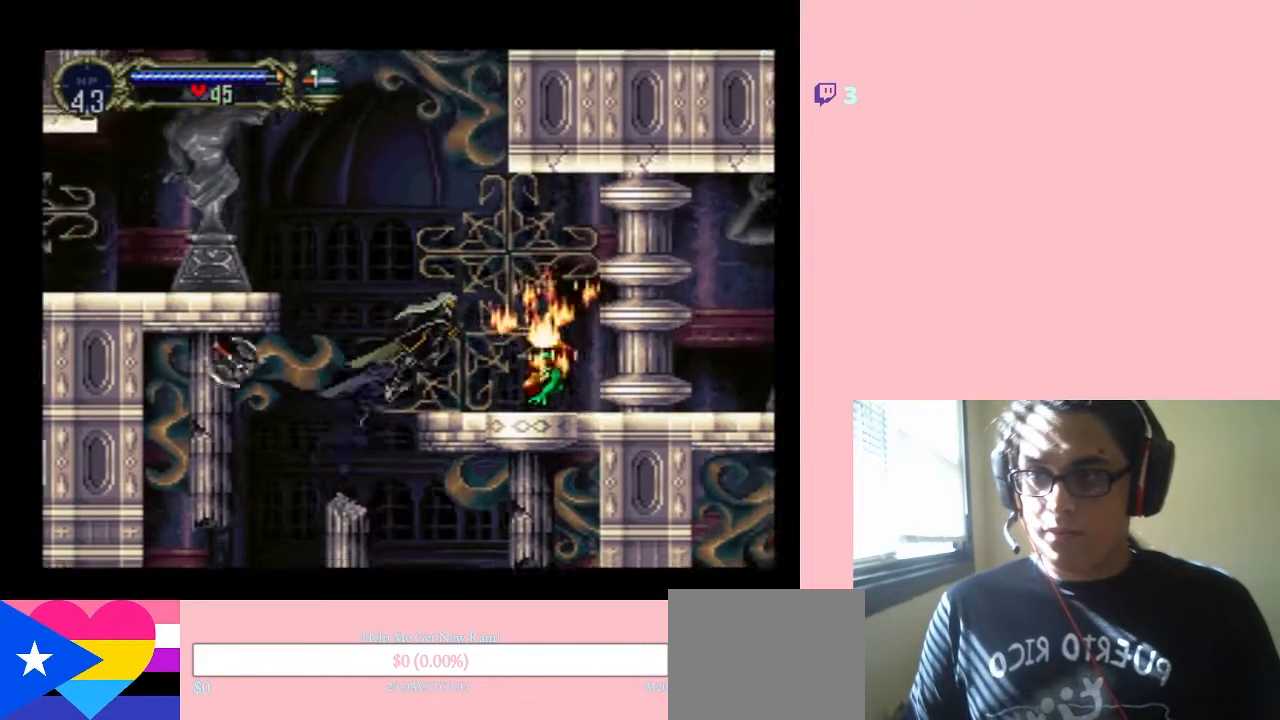
{"buttons": ["B"], "left_stick": "center", "right_stick": "center", "events": [[17, "B", "up"], [267, "DPAD_RIGHT", "up"], [333, "B", "down"]]}
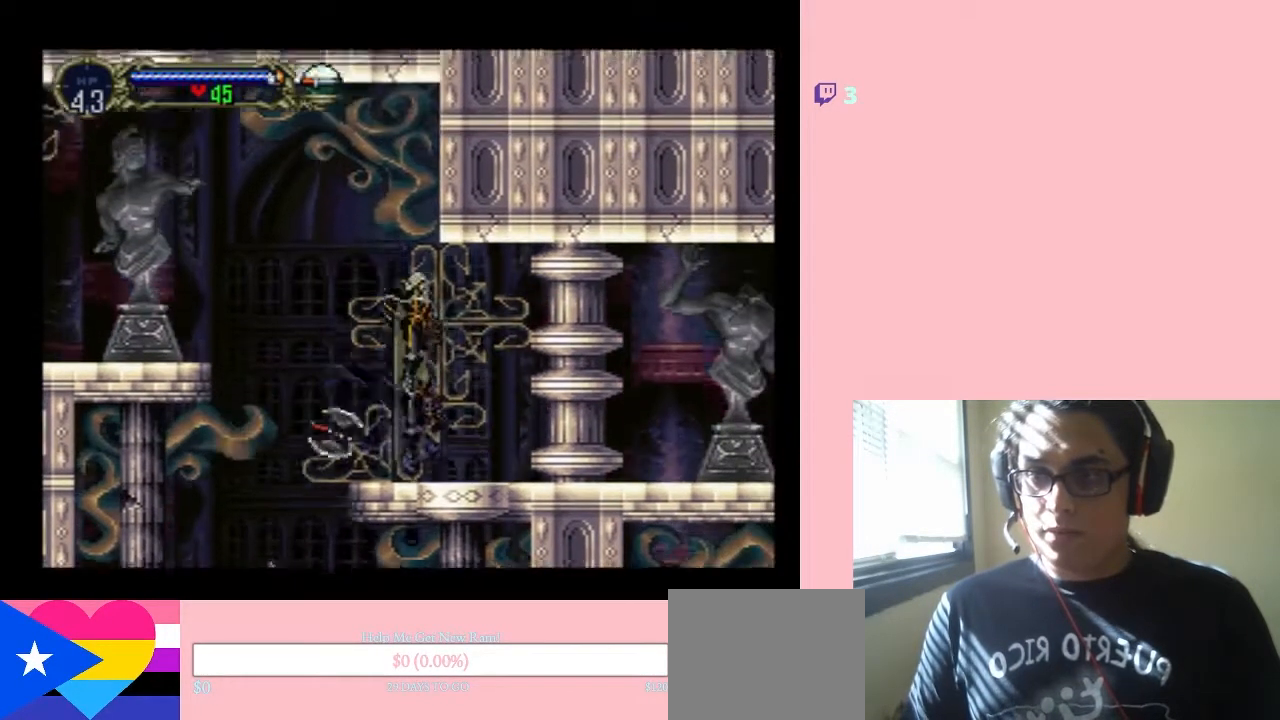
{"buttons": [], "left_stick": "center", "right_stick": "center", "events": [[500, "B", "up"]]}
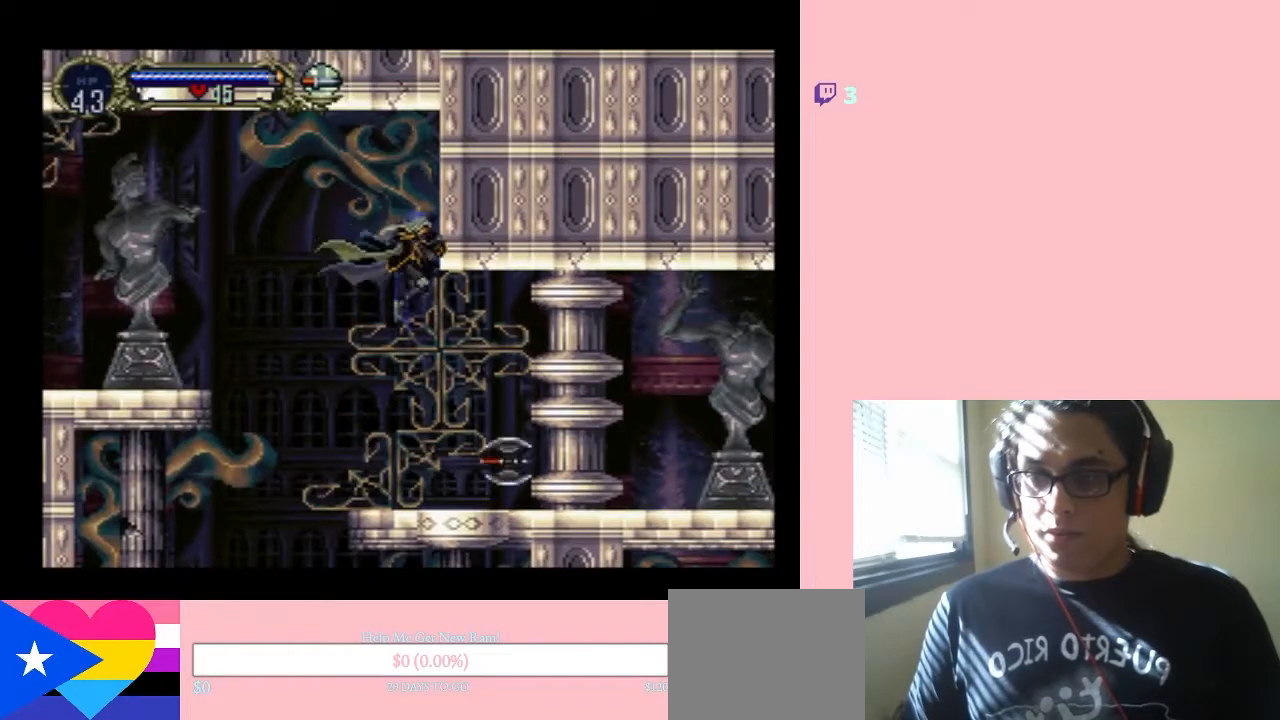
{"buttons": ["DPAD_RIGHT"], "left_stick": "center", "right_stick": "center", "events": [[133, "DPAD_RIGHT", "down"]]}
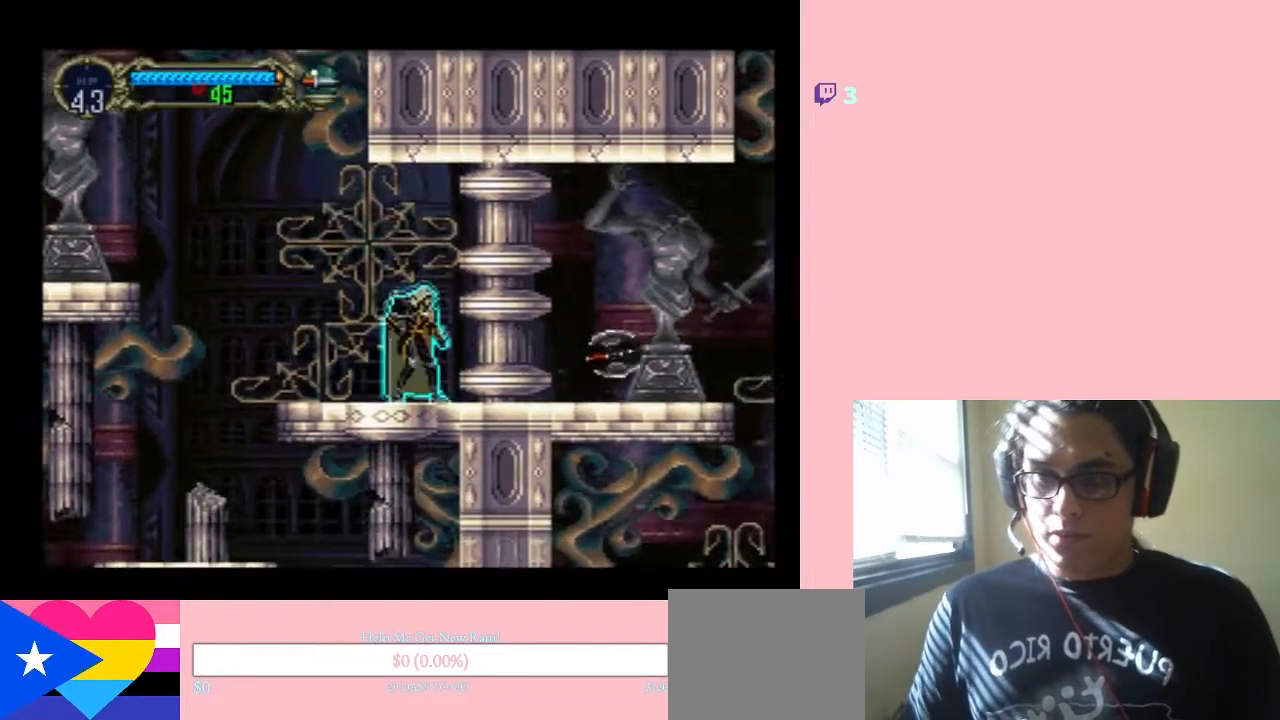
{"buttons": ["DPAD_RIGHT"], "left_stick": "center", "right_stick": "center", "events": [[83, "B", "down"], [500, "B", "up"]]}
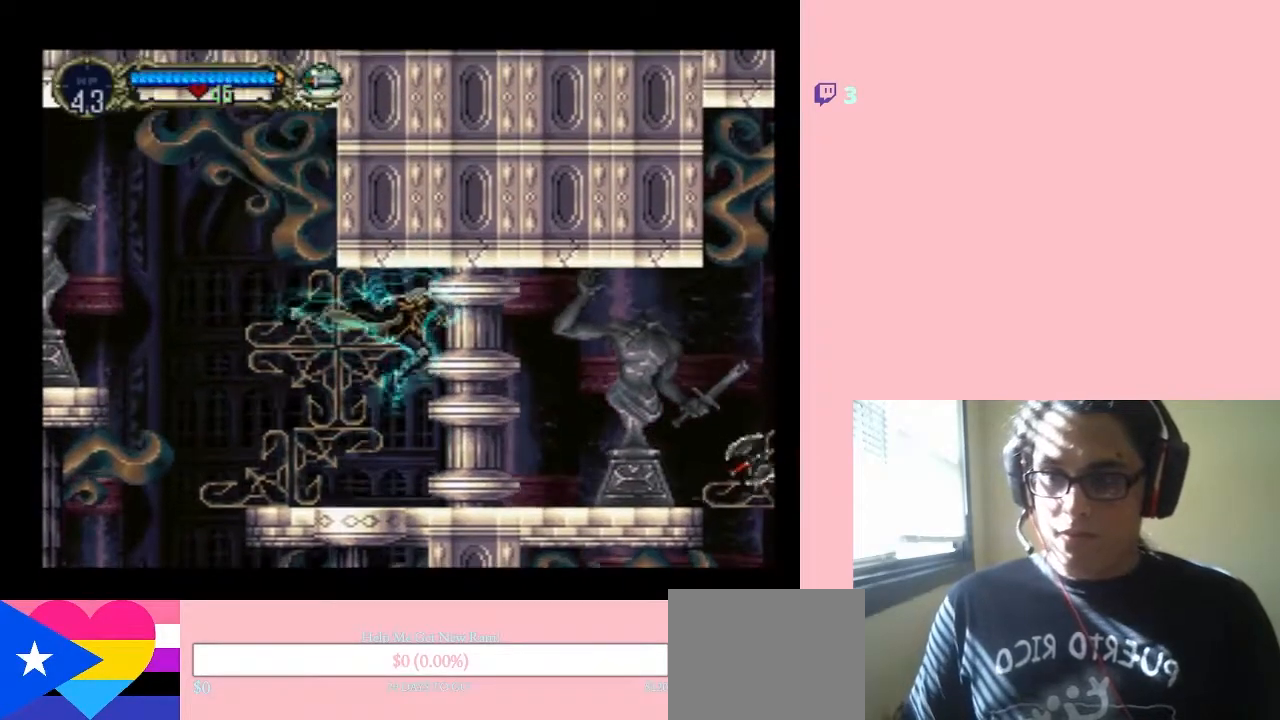
{"buttons": ["DPAD_LEFT"], "left_stick": "center", "right_stick": "center", "events": [[33, "DPAD_RIGHT", "up"], [67, "DPAD_LEFT", "down"]]}
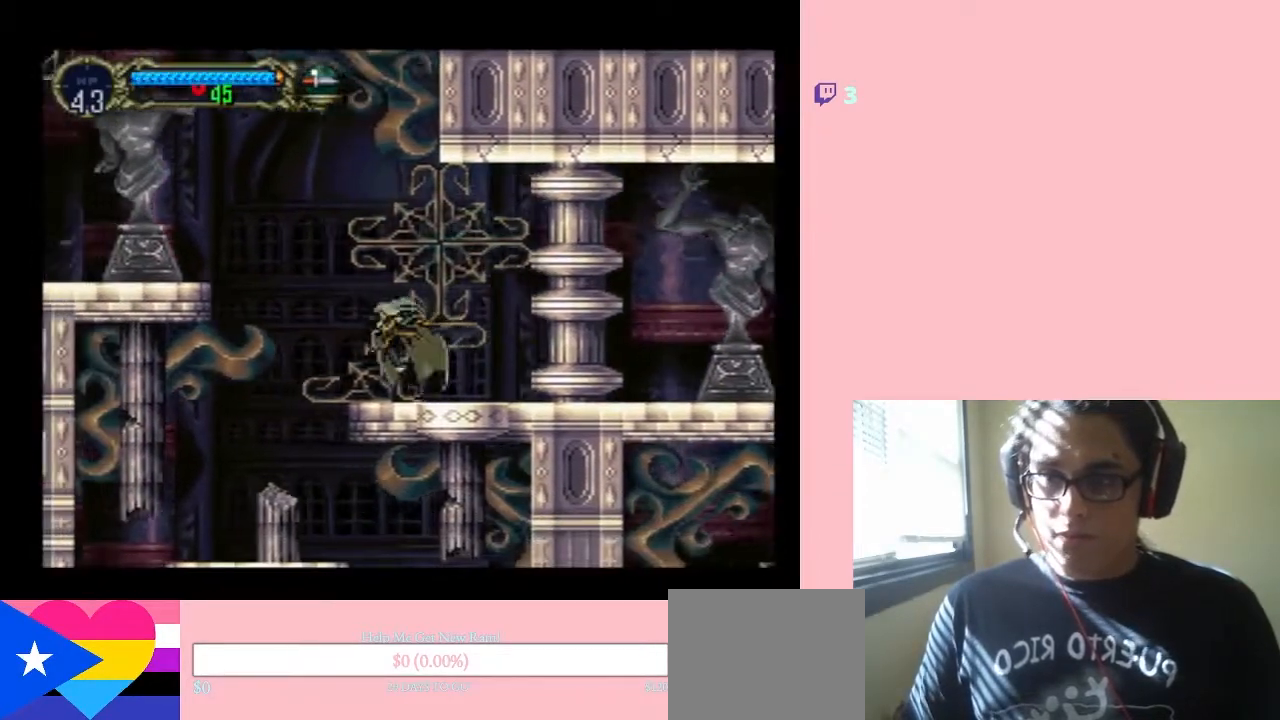
{"buttons": ["B", "DPAD_LEFT"], "left_stick": "center", "right_stick": "center", "events": [[100, "B", "down"]]}